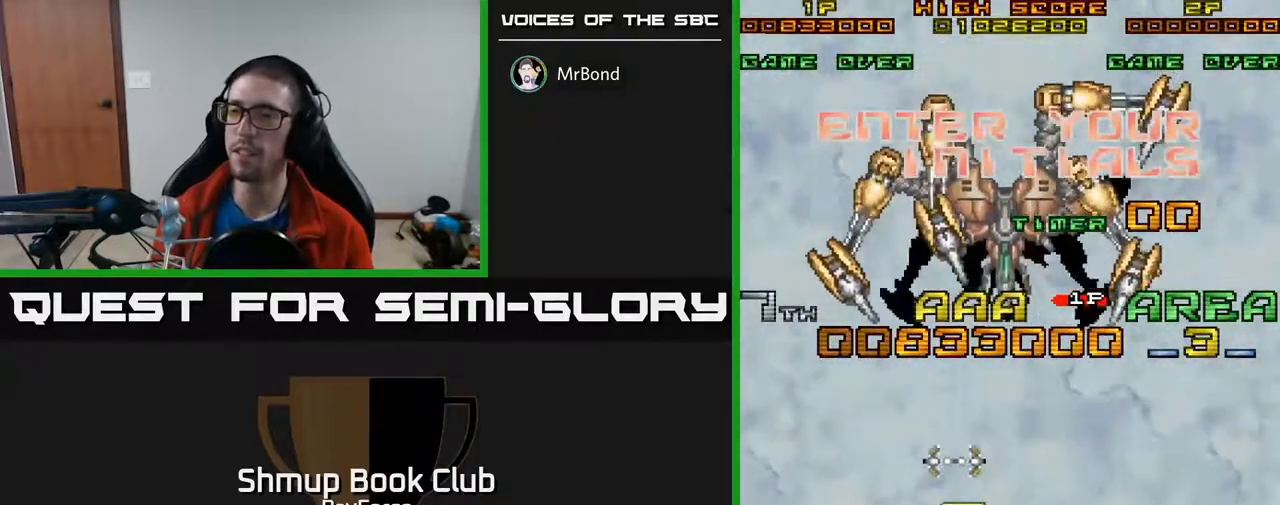
Gameplay with a controller (Xbox layout); each line is a JSON object with the inputs held at the frame after it. "events" lists button and stick changes between this image and that frame as [ms after this image, input, new state], when the widget could be followed in between. Not read: left_stick.
{"buttons": ["SELECT"], "right_stick": "center", "events": [[200, "A", "down"], [400, "A", "up"], [450, "SELECT", "down"]]}
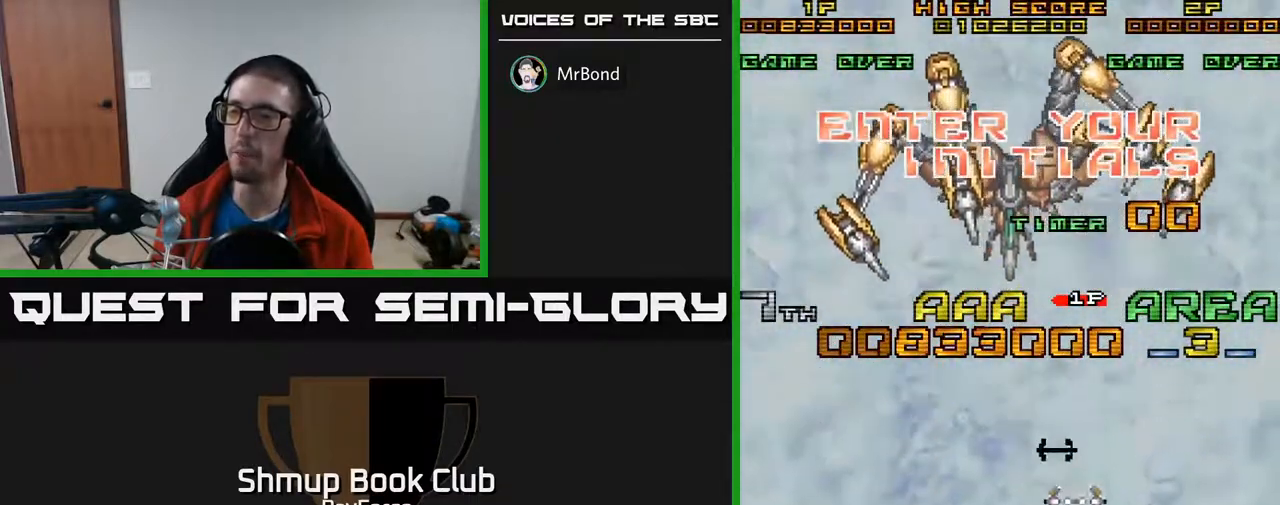
{"buttons": [], "right_stick": "center", "events": [[150, "SELECT", "up"]]}
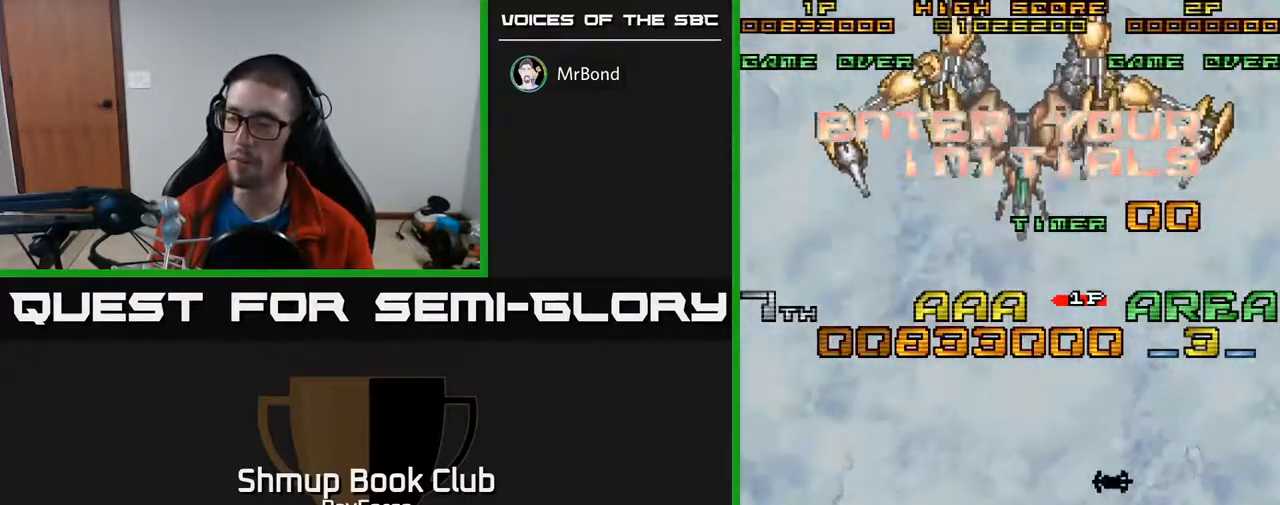
{"buttons": [], "right_stick": "center", "events": [[183, "START", "down"], [267, "START", "up"], [367, "START", "down"], [433, "START", "up"]]}
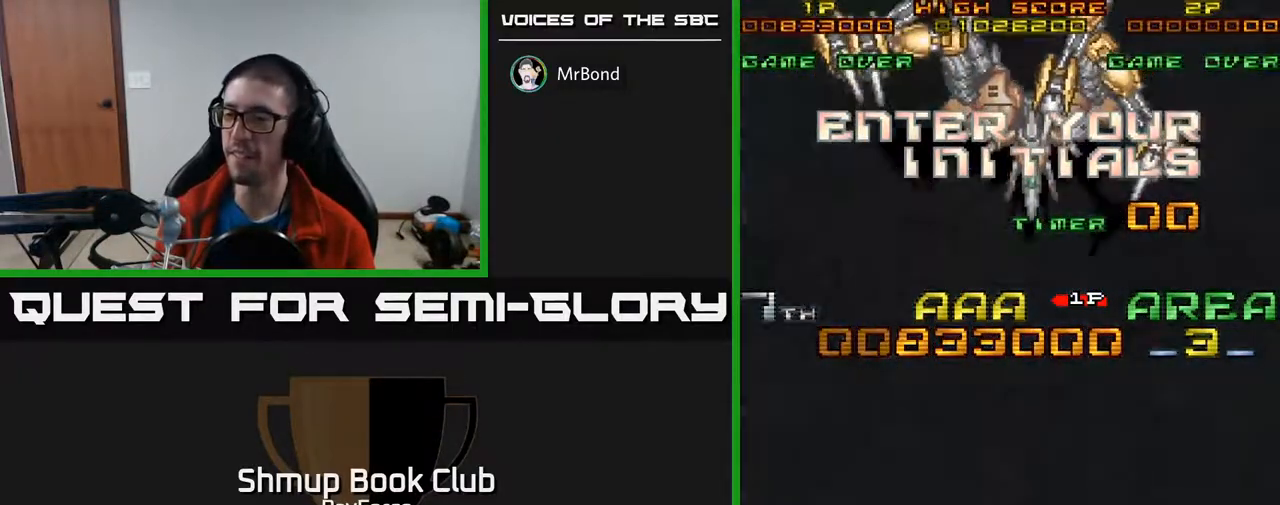
{"buttons": [], "right_stick": "center", "events": [[17, "START", "down"], [100, "START", "up"], [167, "START", "down"], [283, "START", "up"], [367, "START", "down"], [433, "START", "up"]]}
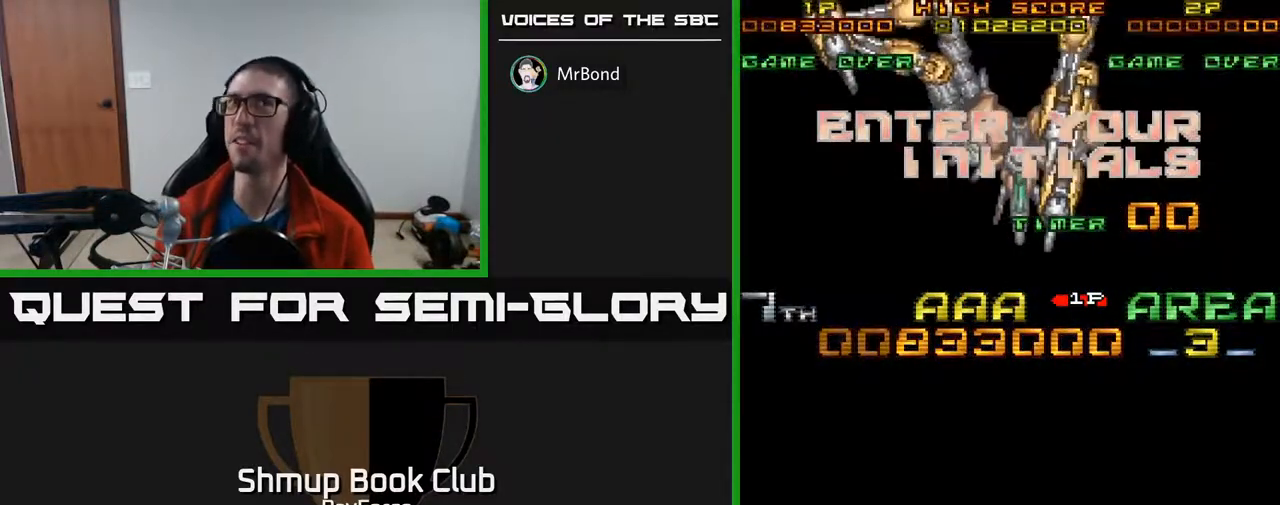
{"buttons": ["START"], "right_stick": "center", "events": [[50, "START", "down"], [117, "START", "up"], [200, "START", "down"], [283, "START", "up"], [350, "START", "down"], [433, "START", "up"], [500, "START", "down"]]}
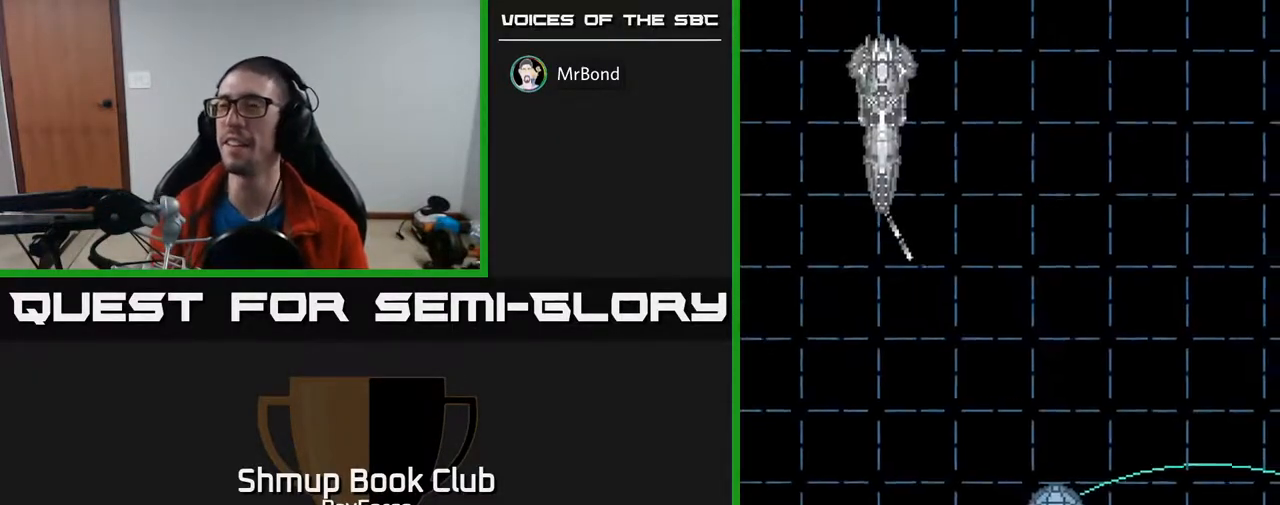
{"buttons": ["START"], "right_stick": "center", "events": [[100, "START", "up"], [150, "START", "down"], [233, "START", "up"], [500, "START", "down"]]}
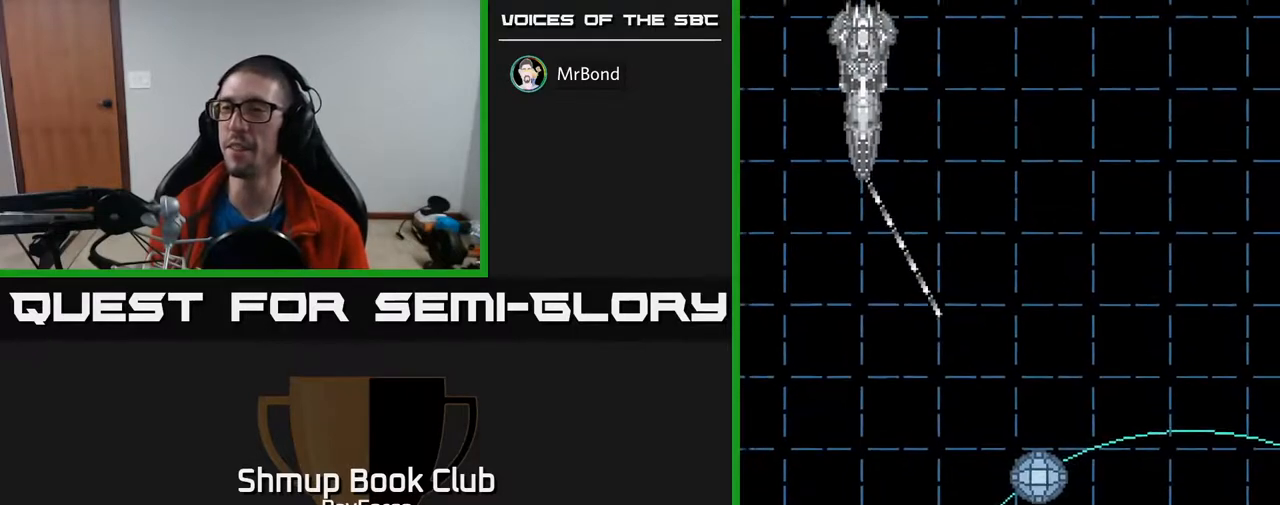
{"buttons": ["X"], "right_stick": "center", "events": [[100, "START", "up"], [183, "START", "down"], [283, "START", "up"], [300, "X", "down"], [317, "A", "down"], [333, "X", "up"], [400, "X", "down"], [450, "A", "up"]]}
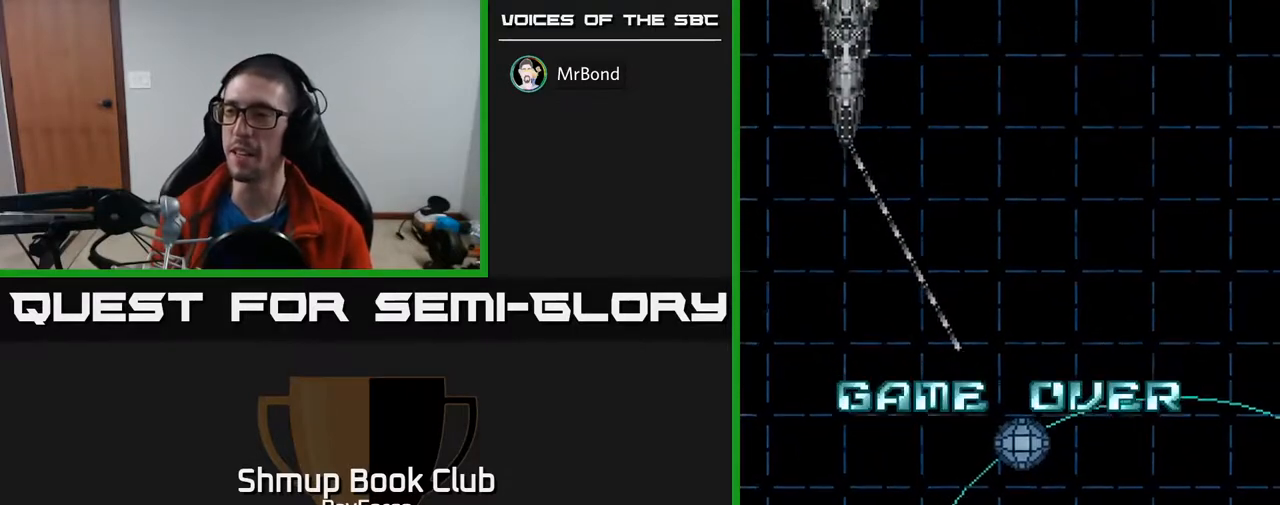
{"buttons": ["START"], "right_stick": "center", "events": [[50, "A", "down"], [67, "X", "up"], [200, "A", "up"], [250, "right_stick", "down-left"], [300, "START", "down"], [300, "right_stick", "center"], [383, "START", "up"], [467, "START", "down"]]}
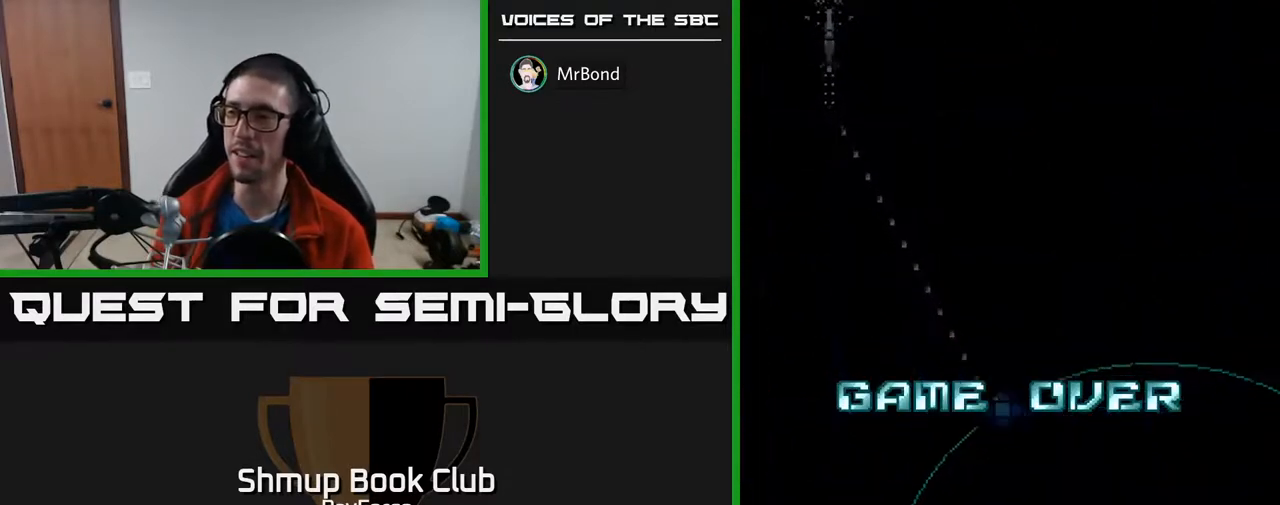
{"buttons": [], "right_stick": "center", "events": [[50, "START", "up"], [133, "START", "down"], [183, "START", "up"], [267, "START", "down"], [350, "START", "up"], [433, "START", "down"], [483, "START", "up"]]}
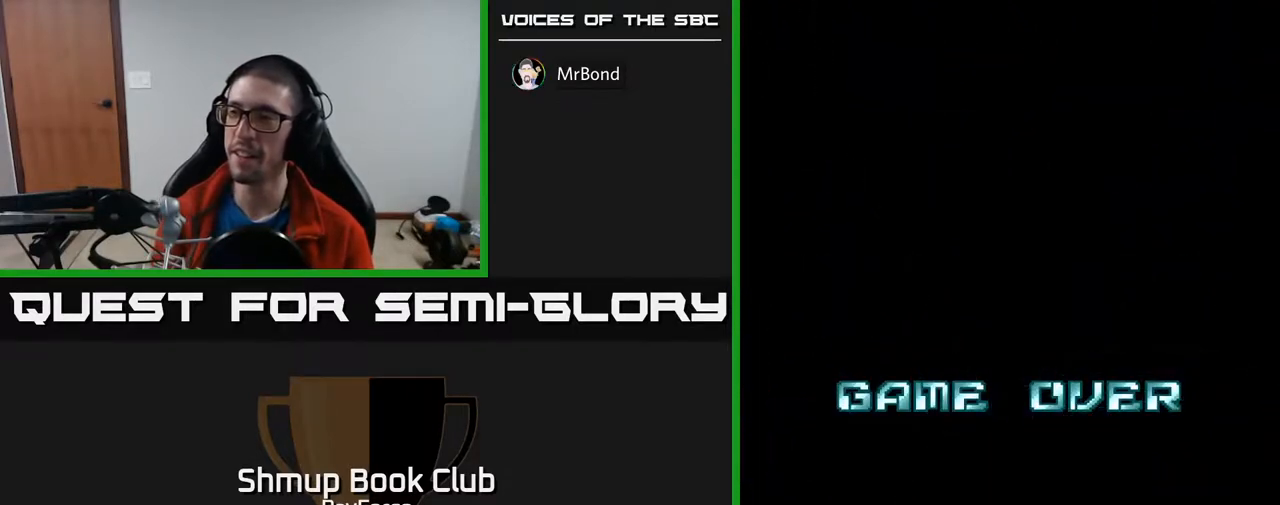
{"buttons": [], "right_stick": "center", "events": [[67, "START", "down"], [133, "START", "up"], [200, "START", "down"], [283, "START", "up"], [367, "START", "down"], [417, "START", "up"]]}
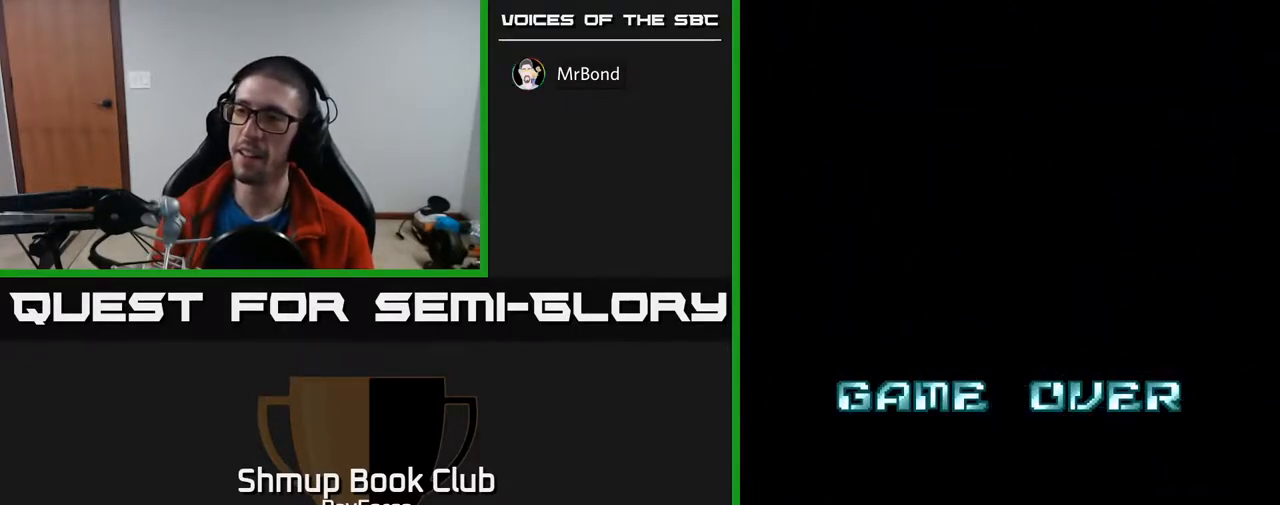
{"buttons": ["START"], "right_stick": "center", "events": [[17, "START", "down"], [83, "START", "up"], [167, "START", "down"], [233, "START", "up"], [317, "START", "down"], [383, "START", "up"], [467, "START", "down"]]}
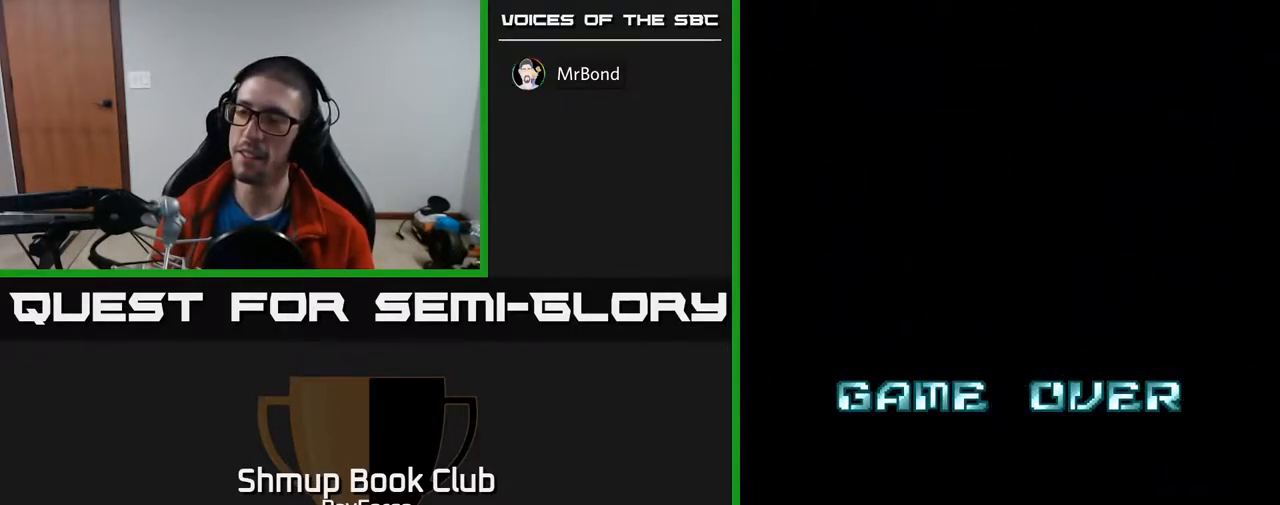
{"buttons": [], "right_stick": "center", "events": [[50, "START", "up"], [117, "START", "down"], [183, "START", "up"], [267, "START", "down"], [350, "START", "up"], [417, "START", "down"], [500, "START", "up"]]}
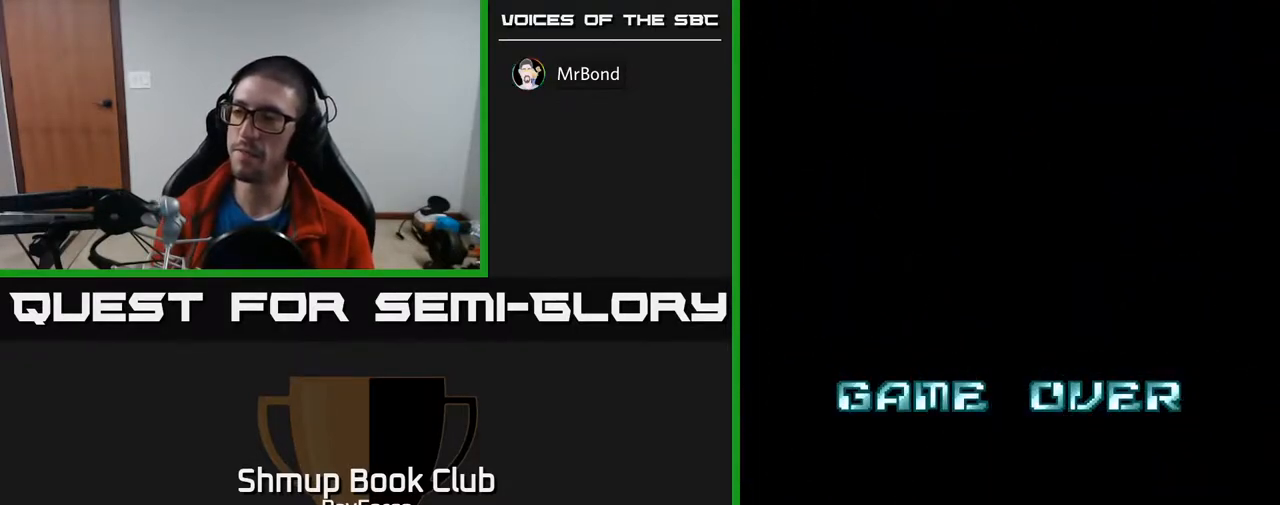
{"buttons": [], "right_stick": "center", "events": [[83, "START", "down"], [167, "START", "up"], [250, "START", "down"], [333, "START", "up"], [417, "START", "down"], [483, "START", "up"]]}
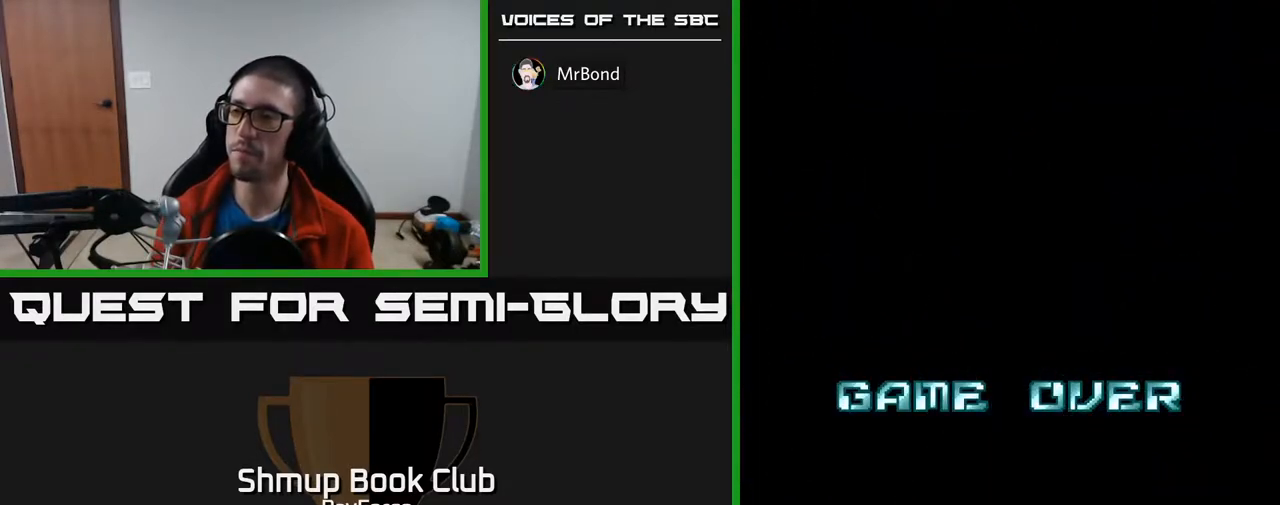
{"buttons": [], "right_stick": "center", "events": [[83, "START", "down"], [133, "START", "up"], [217, "START", "down"], [317, "START", "up"], [367, "START", "down"], [467, "START", "up"]]}
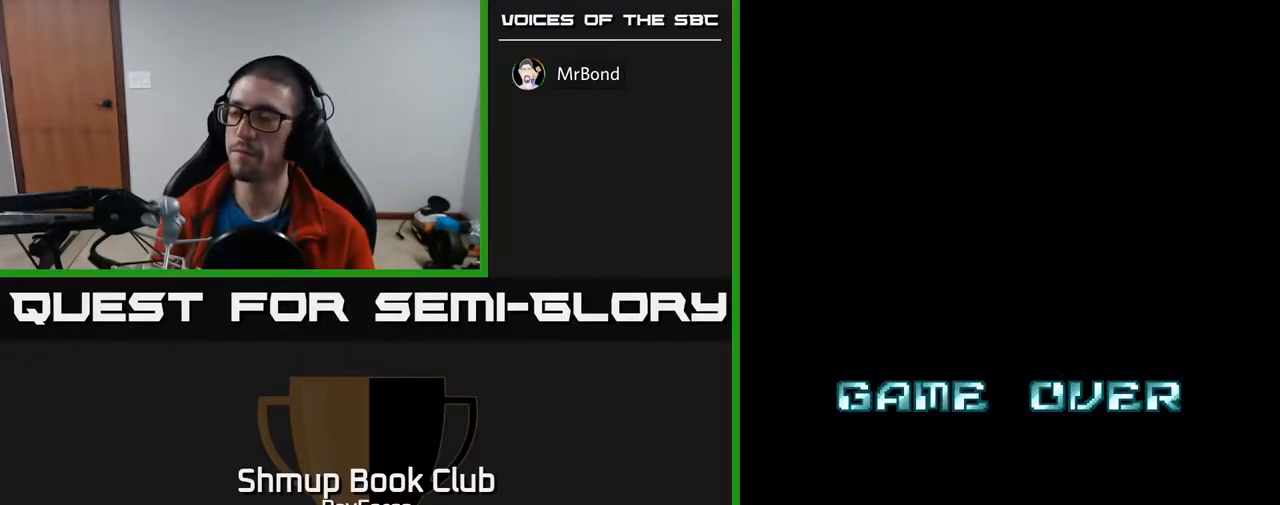
{"buttons": [], "right_stick": "center", "events": [[17, "X", "down"], [33, "A", "down"], [33, "X", "up"], [217, "A", "up"], [217, "X", "down"], [267, "X", "up"], [400, "START", "down"], [483, "START", "up"]]}
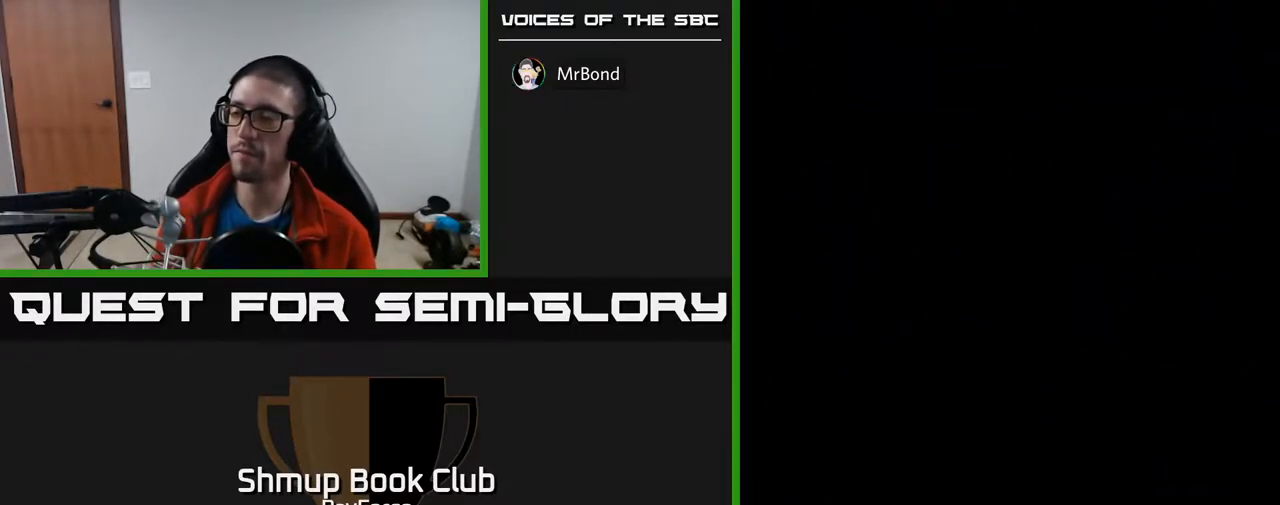
{"buttons": [], "right_stick": "center", "events": [[67, "START", "down"], [167, "START", "up"], [250, "START", "down"], [383, "START", "up"]]}
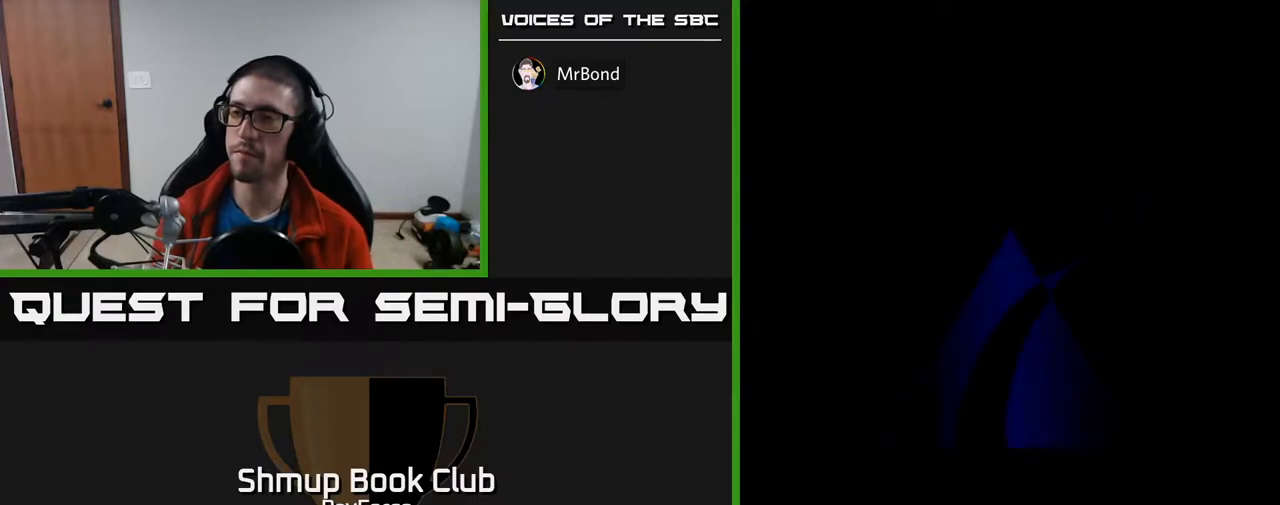
{"buttons": [], "right_stick": "center", "events": [[317, "START", "down"], [433, "START", "up"]]}
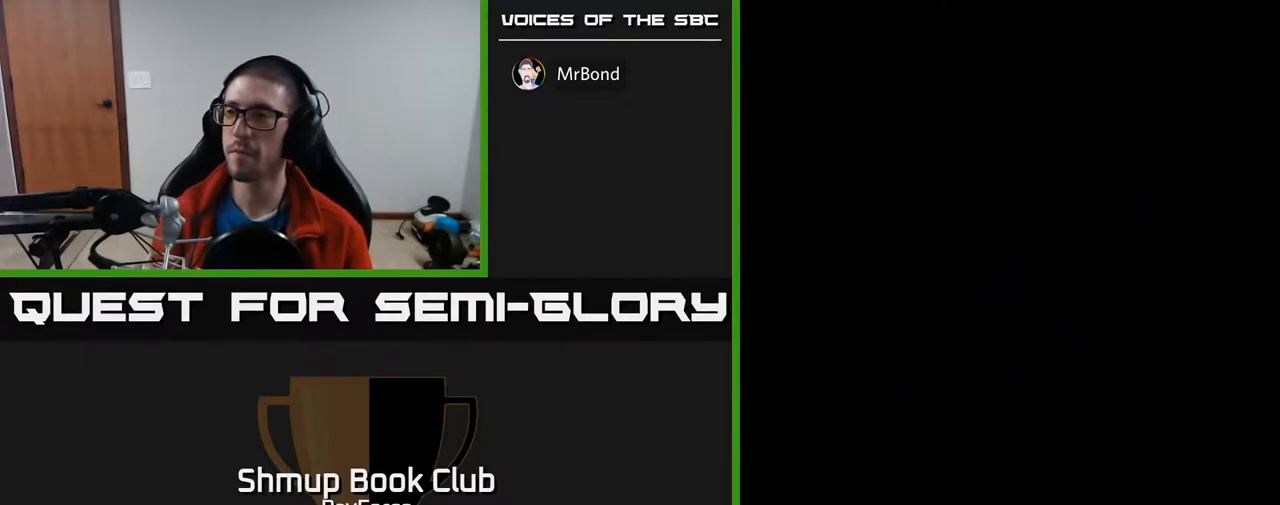
{"buttons": [], "right_stick": "center", "events": [[250, "A", "down"], [300, "A", "up"], [317, "A", "down"], [450, "A", "up"]]}
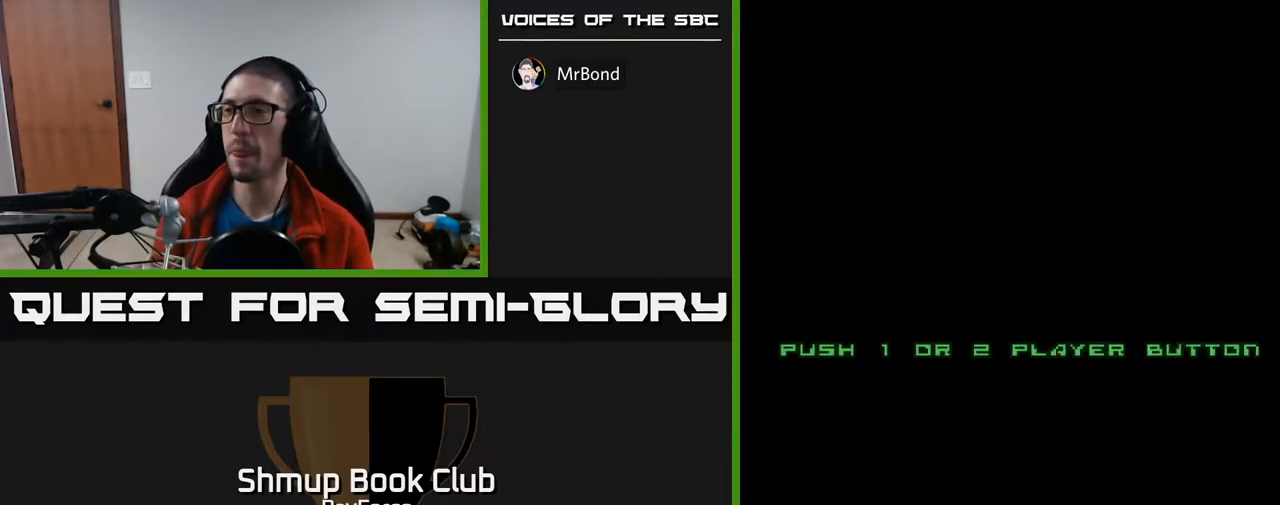
{"buttons": ["START"], "right_stick": "center", "events": [[133, "START", "down"], [283, "START", "up"], [417, "START", "down"]]}
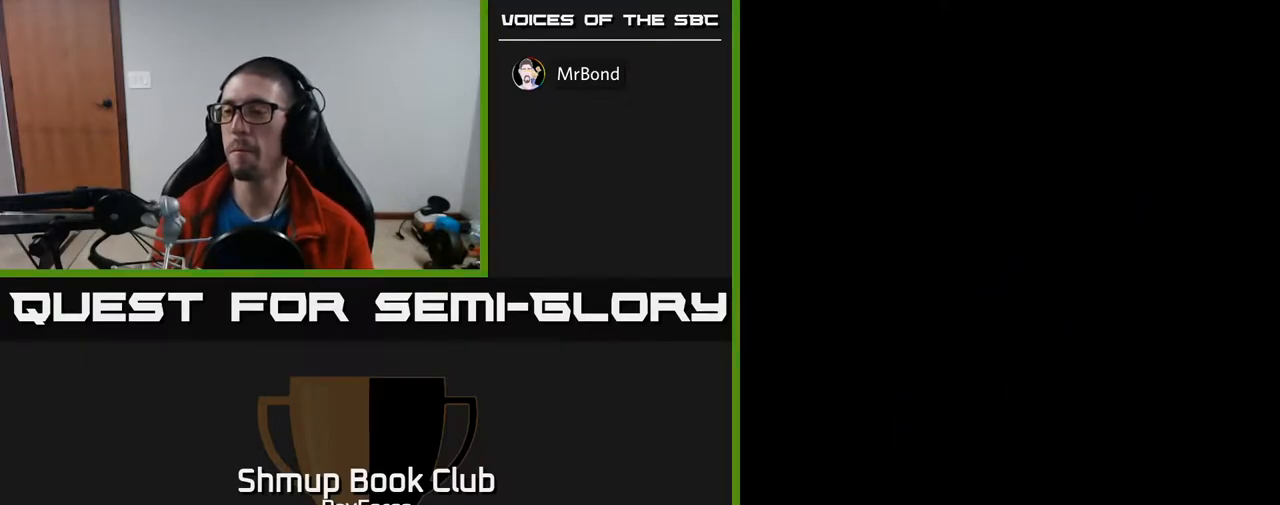
{"buttons": ["A"], "right_stick": "center", "events": [[17, "START", "up"], [467, "A", "down"]]}
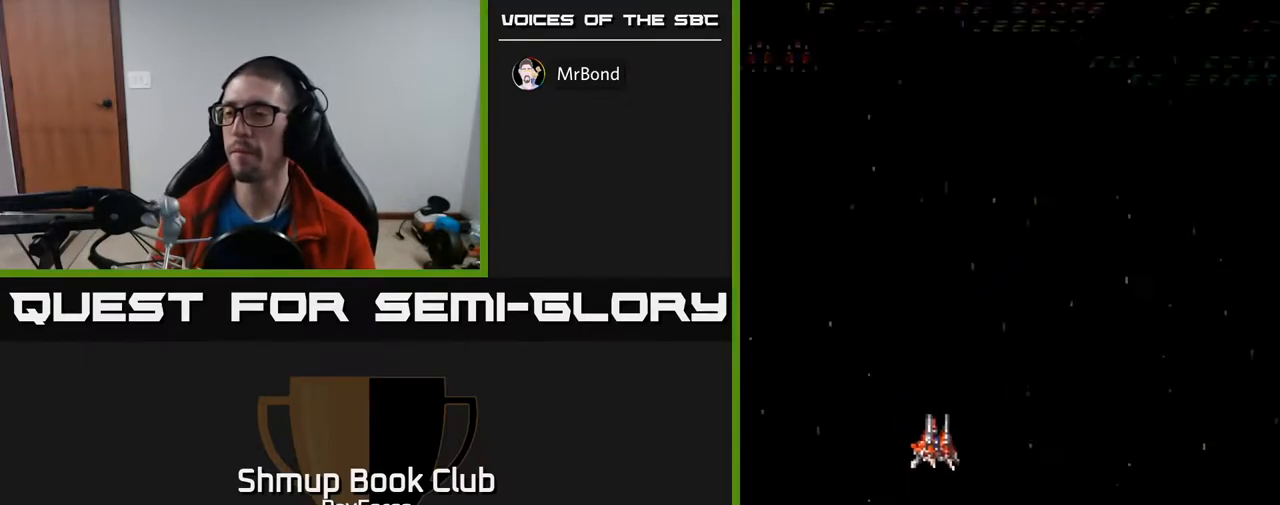
{"buttons": ["A"], "right_stick": "center", "events": [[17, "X", "down"], [83, "A", "up"], [117, "A", "down"], [167, "X", "up"], [267, "X", "down"], [283, "A", "up"], [433, "X", "up"], [450, "A", "down"]]}
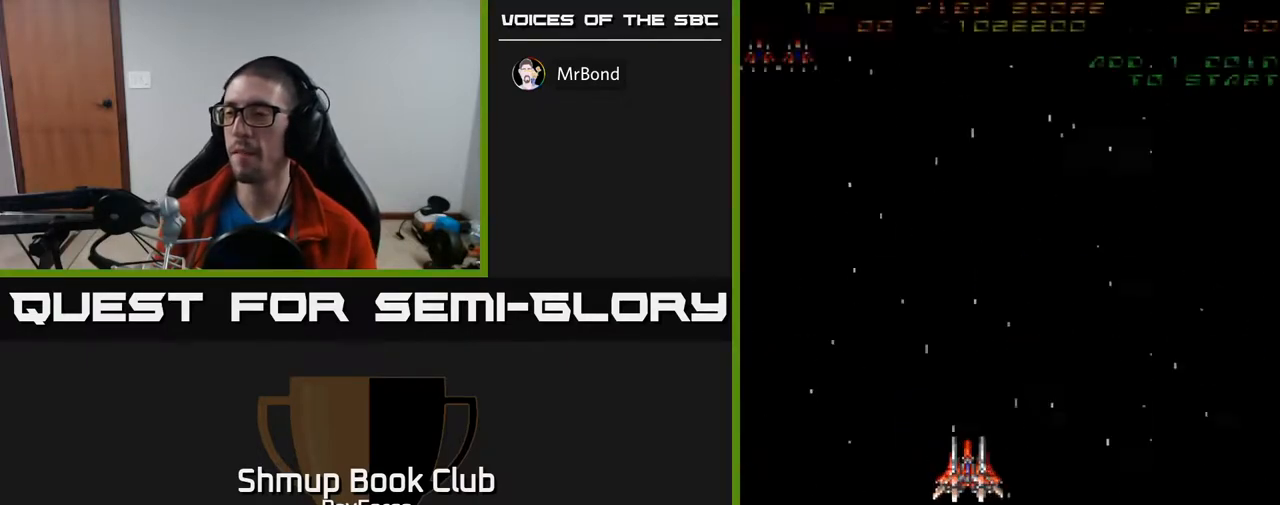
{"buttons": ["DPAD_DOWN", "DPAD_RIGHT"], "right_stick": "center", "events": [[17, "A", "up"], [383, "DPAD_DOWN", "down"], [417, "DPAD_RIGHT", "down"]]}
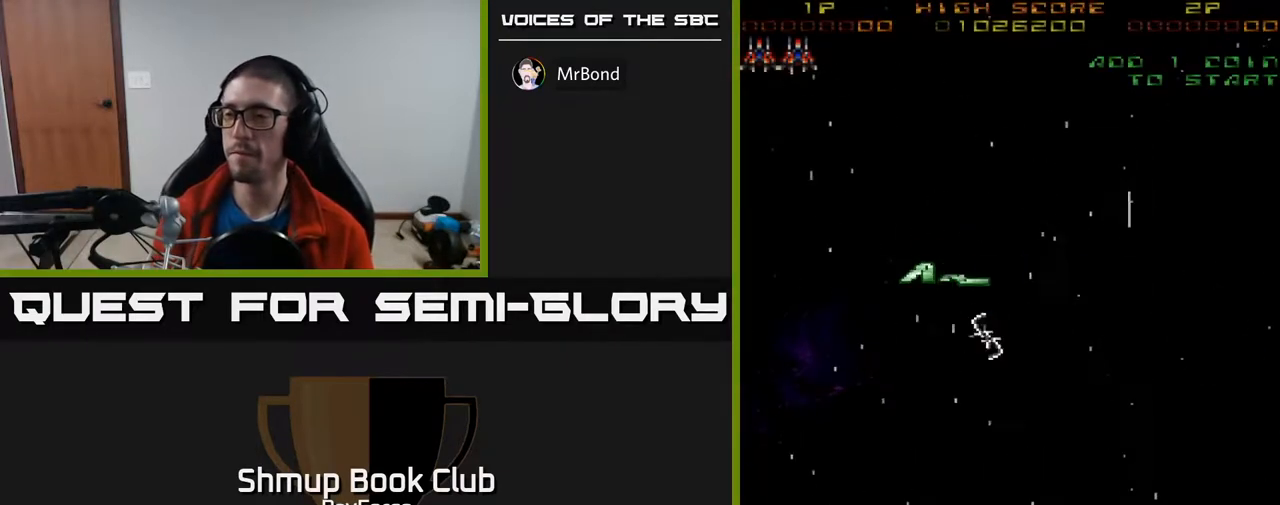
{"buttons": ["DPAD_UP"], "right_stick": "center"}
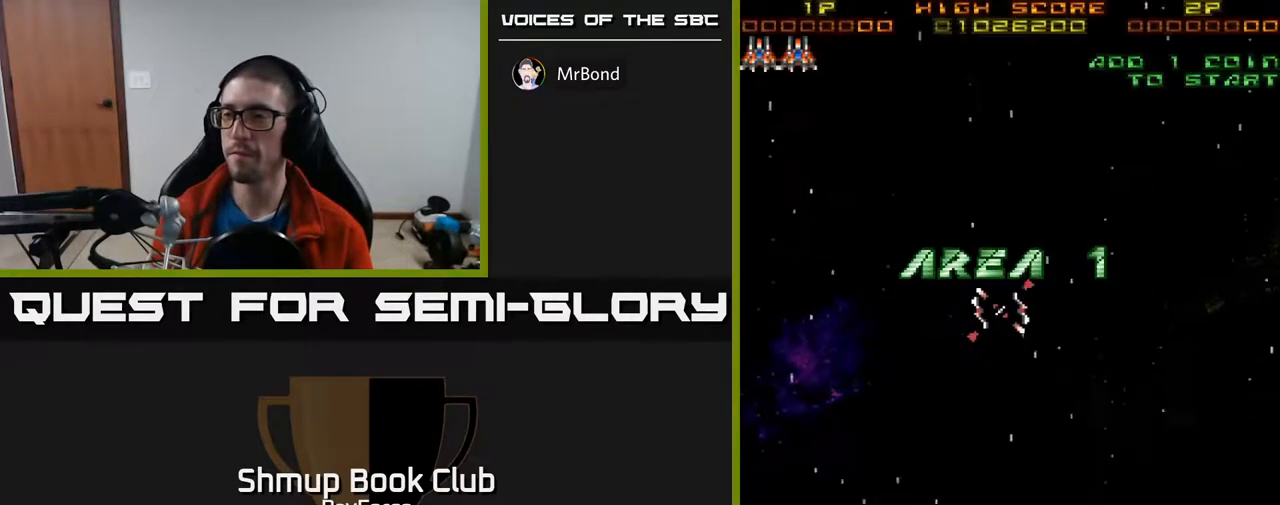
{"buttons": ["A"], "right_stick": "center"}
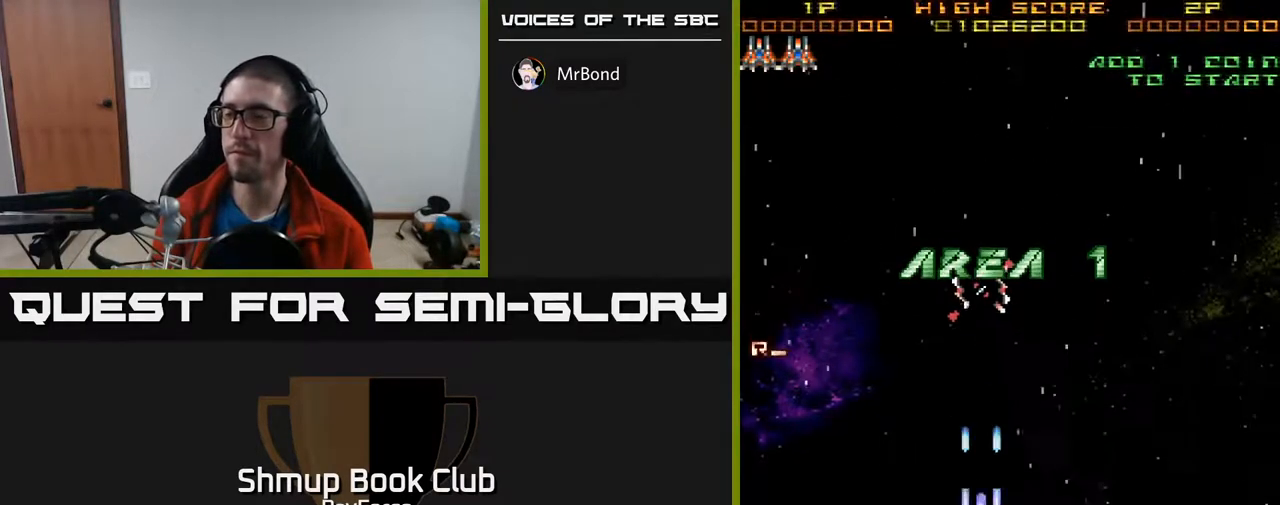
{"buttons": ["A"], "right_stick": "center", "events": []}
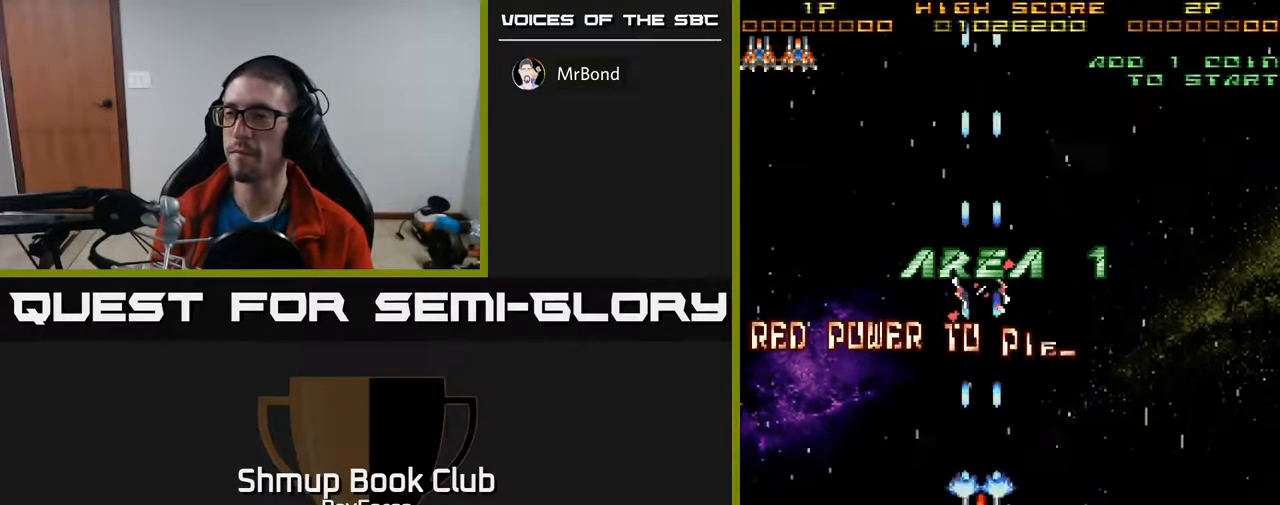
{"buttons": ["A"], "right_stick": "center", "events": [[150, "DPAD_RIGHT", "down"], [217, "DPAD_RIGHT", "up"]]}
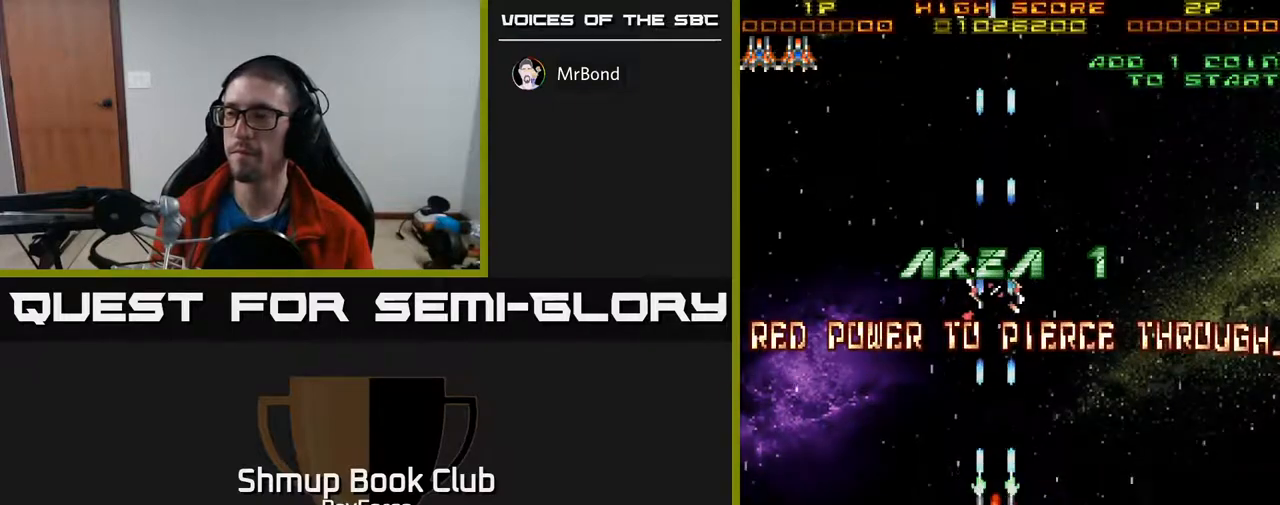
{"buttons": ["DPAD_UP"], "right_stick": "center", "events": [[83, "A", "up"], [100, "DPAD_UP", "down"]]}
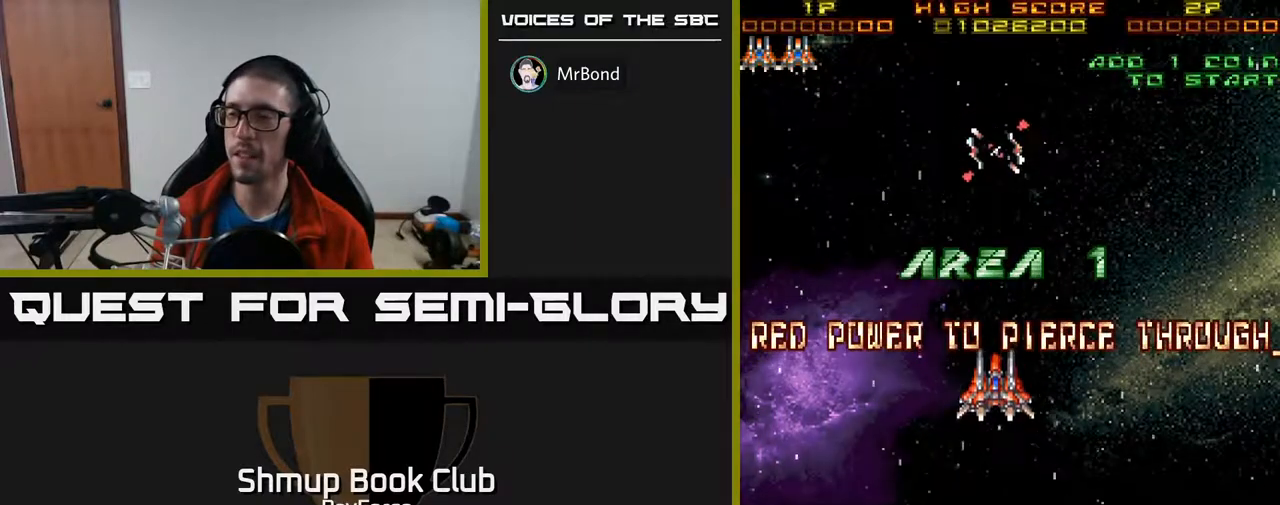
{"buttons": [], "right_stick": "center", "events": [[333, "DPAD_UP", "up"]]}
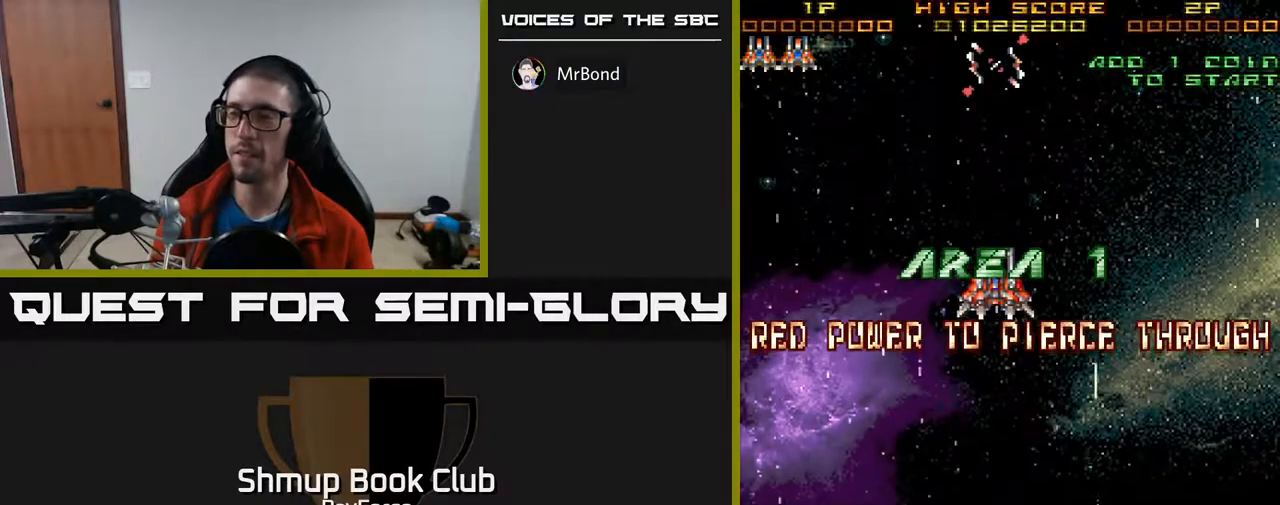
{"buttons": [], "right_stick": "center", "events": [[383, "DPAD_RIGHT", "down"], [433, "DPAD_RIGHT", "up"]]}
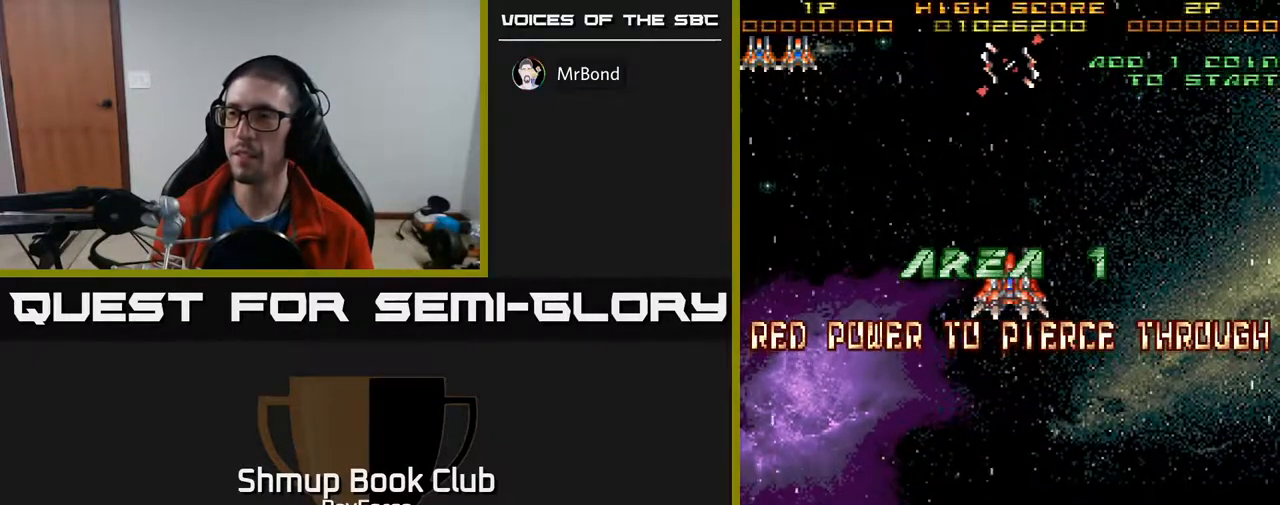
{"buttons": [], "right_stick": "center", "events": [[250, "DPAD_LEFT", "down"], [317, "DPAD_LEFT", "up"]]}